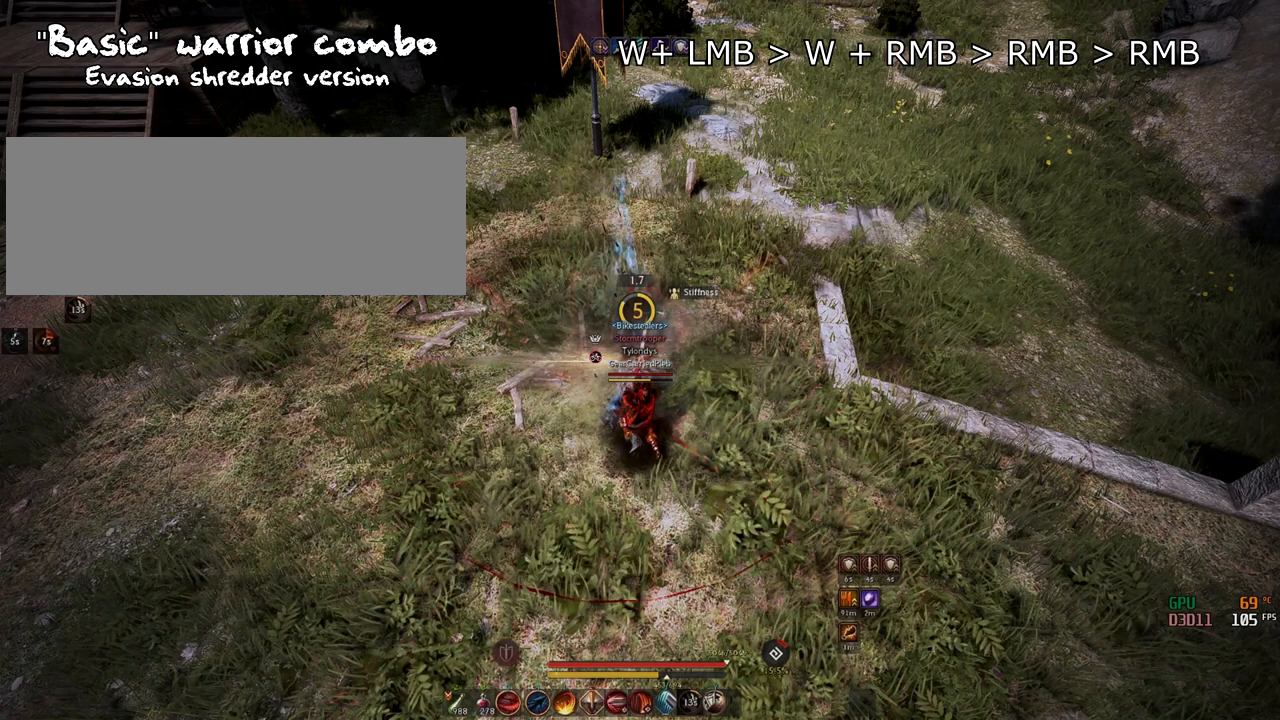
Gameplay with keyboard and mouse; each line is a JSON object with the keys and mouse buttons held at the frame after it. "events" lists presses ("down") and releases ("up") of "a", "c", "d", "e", "f", "q", "s", "shift", "space", "tab", "w", "x", "z", "mouse_left" and "mouse_right" between this image and that frame as [ms after this image, input, new state], when the widget could be followed in between. "mouse_left", "mouse_right" = the "left", "right" buttons of the "mouse" list. No other keys are recorded. Mouse movement is not recorded.
{"keys": ["w"], "mouse": ["left"], "events": []}
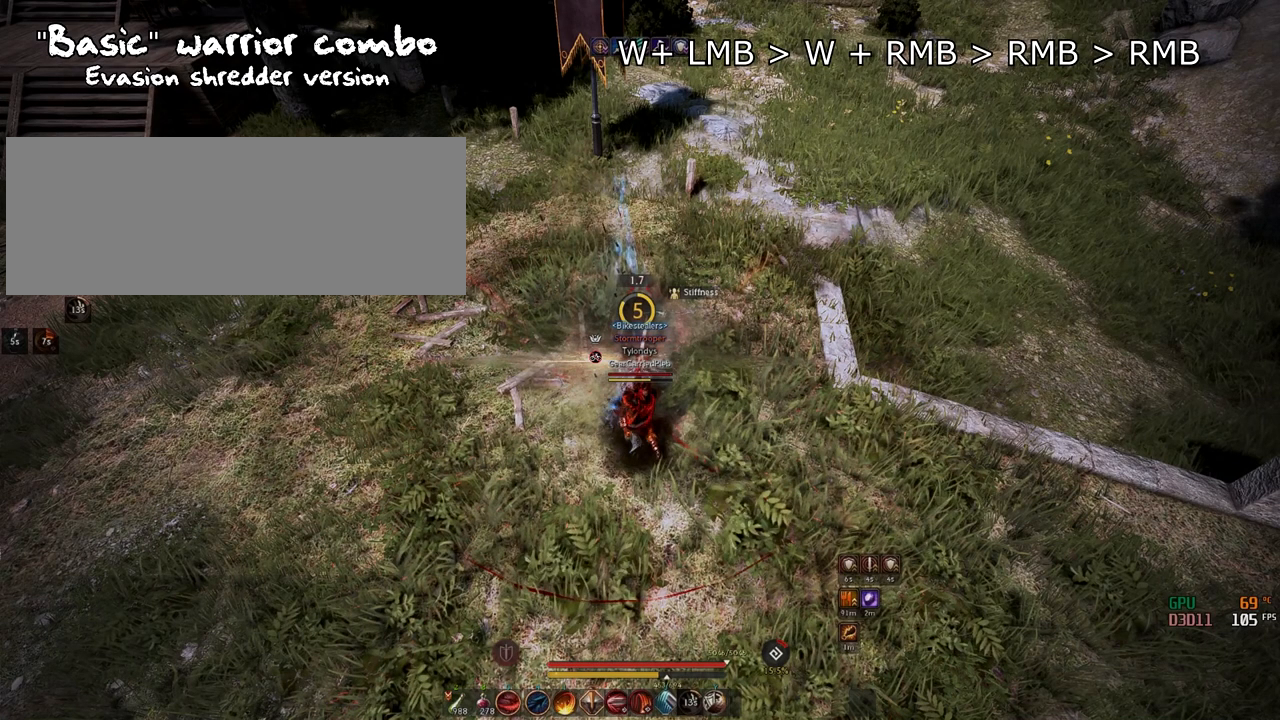
{"keys": ["w"], "mouse": ["left"], "events": []}
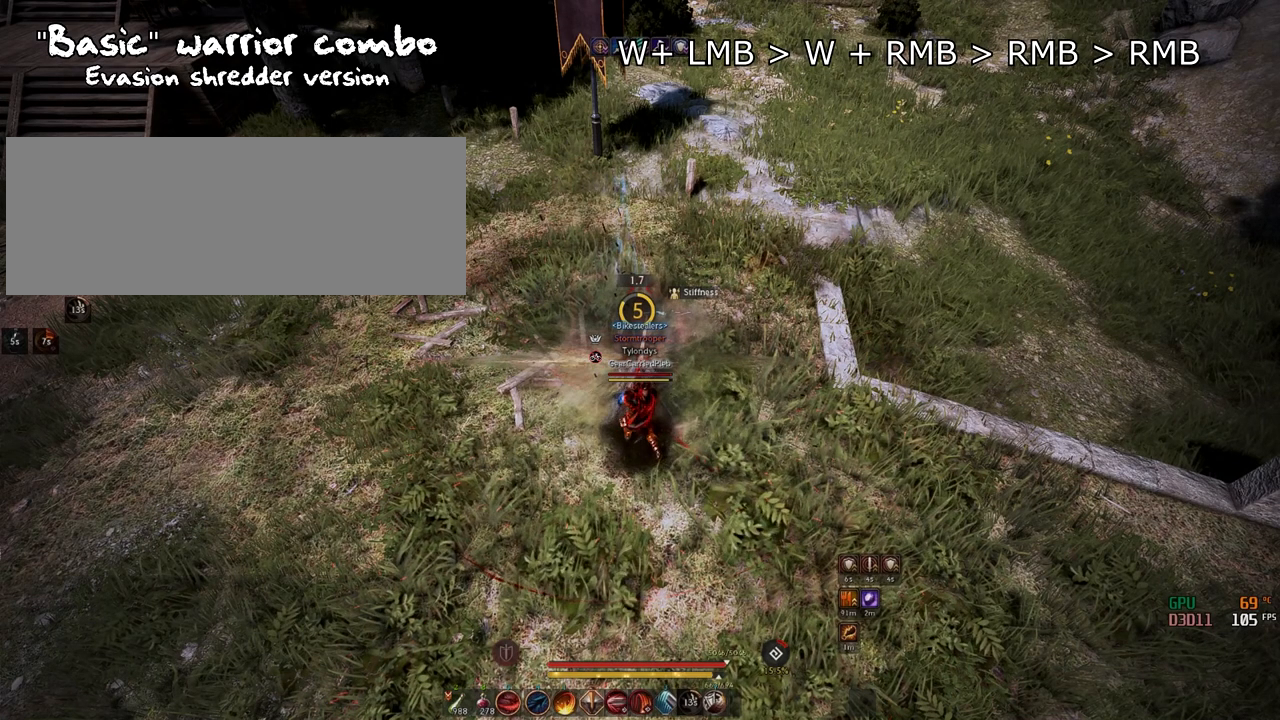
{"keys": ["w"], "mouse": ["left"], "events": []}
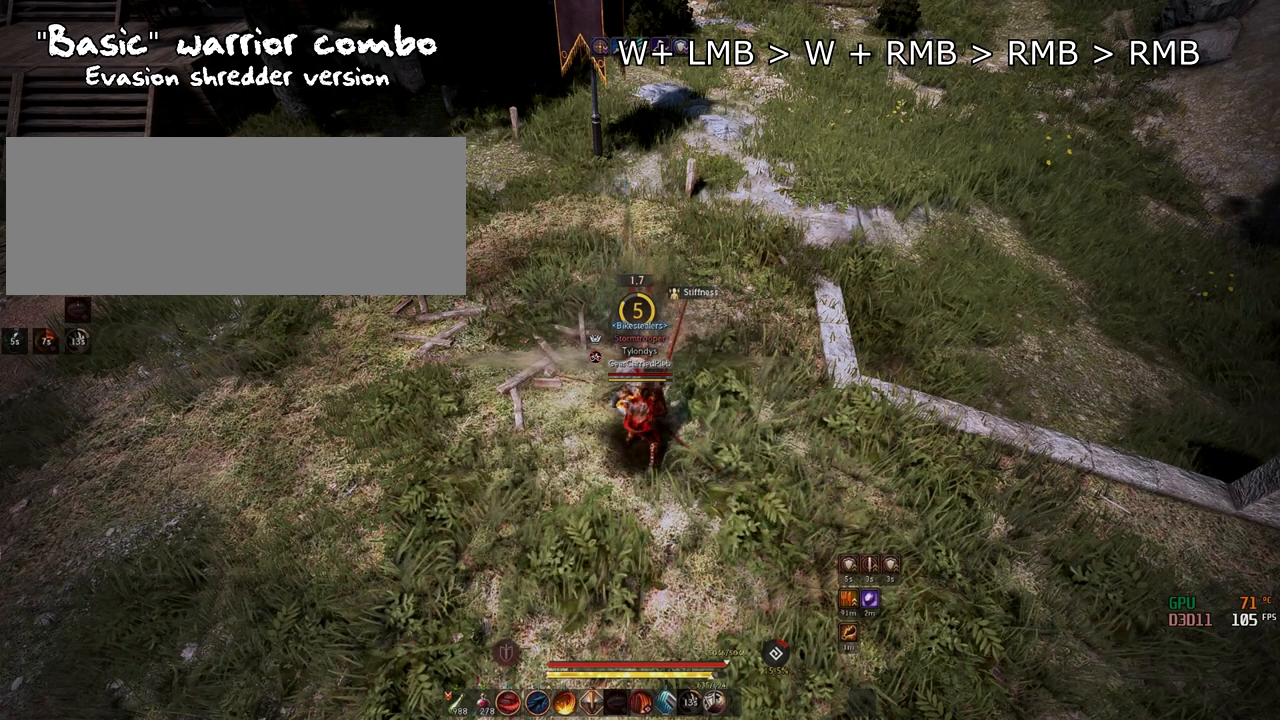
{"keys": ["w"], "mouse": [], "events": [[16, "mouse_left", "up"]]}
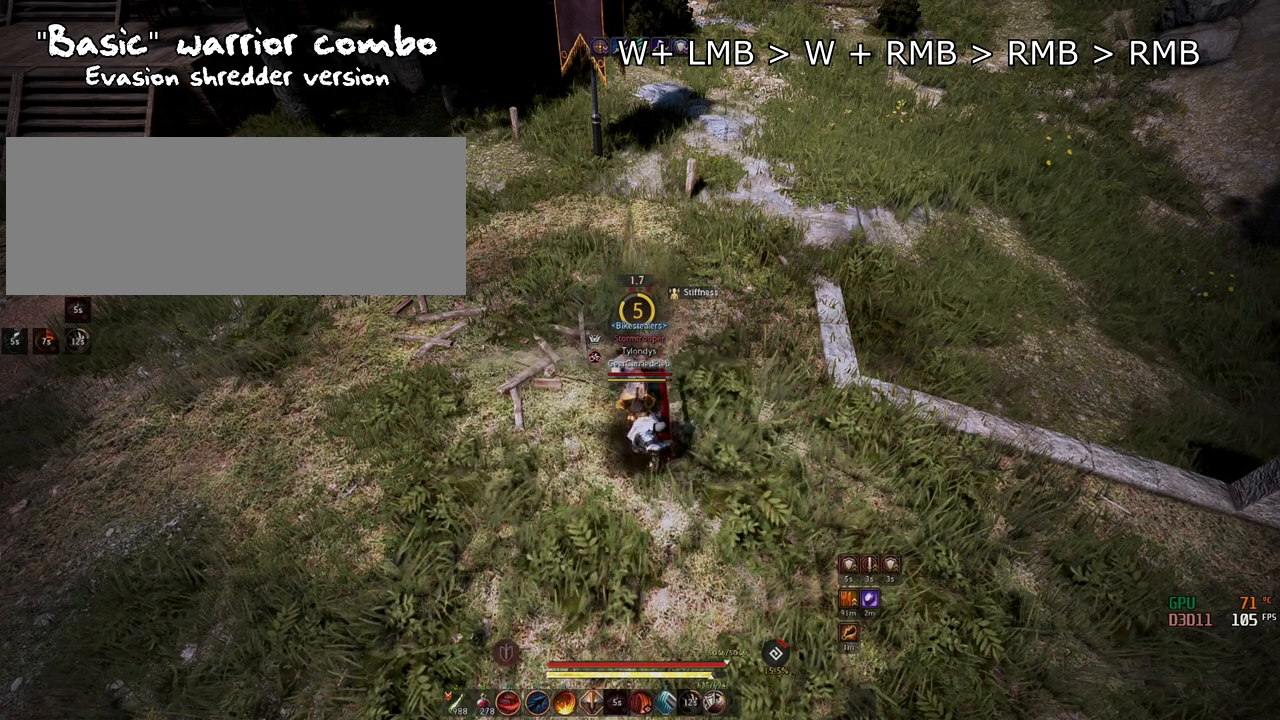
{"keys": ["w"], "mouse": [], "events": []}
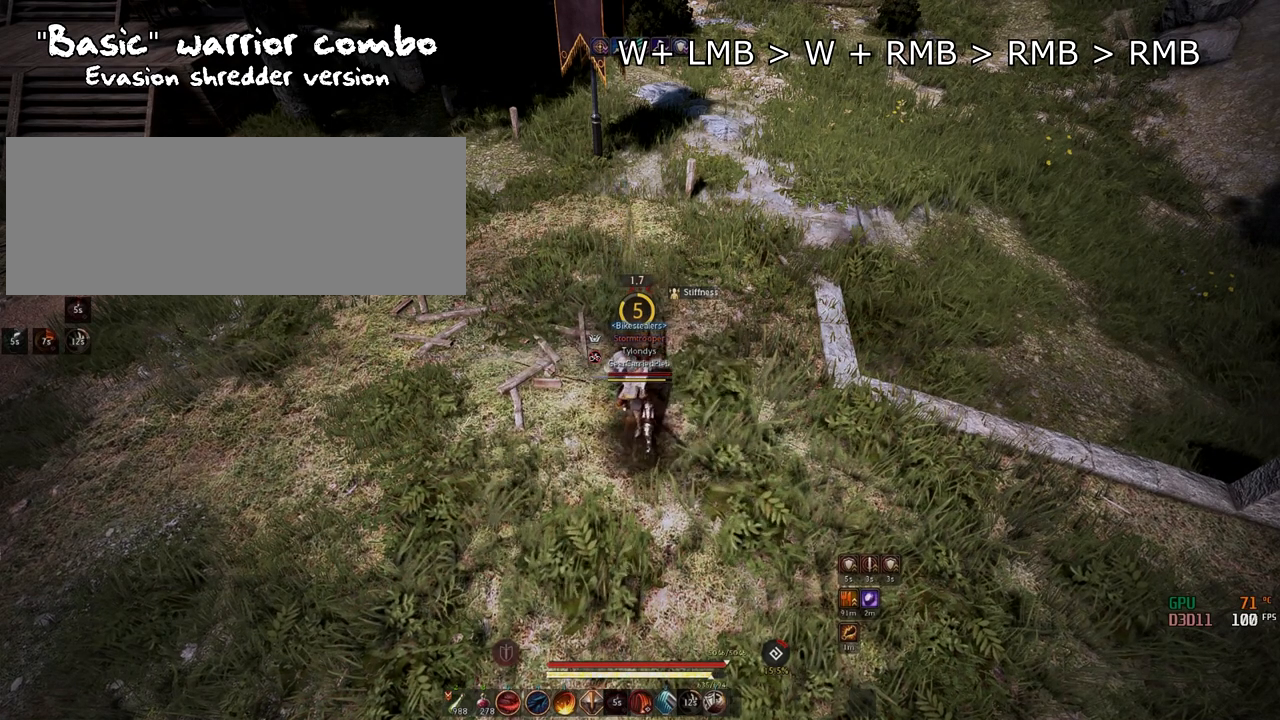
{"keys": [], "mouse": ["right"], "events": [[83, "mouse_right", "down"], [484, "w", "up"]]}
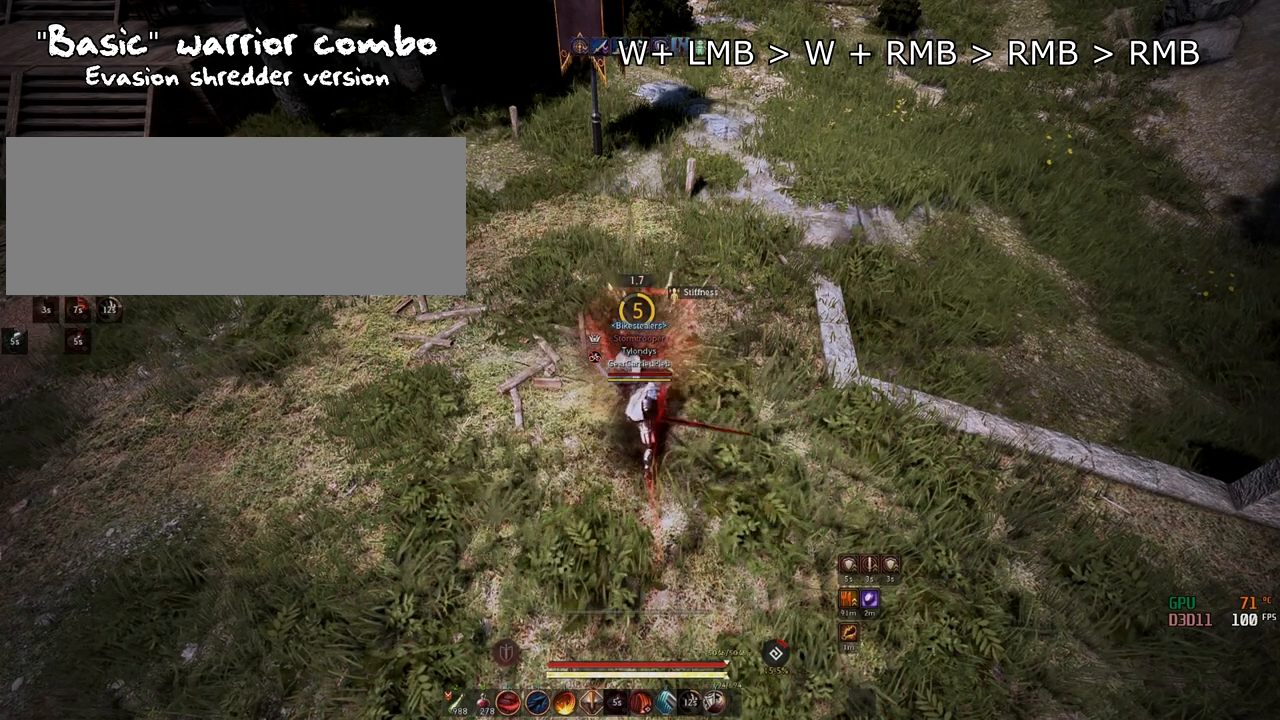
{"keys": [], "mouse": ["right"], "events": []}
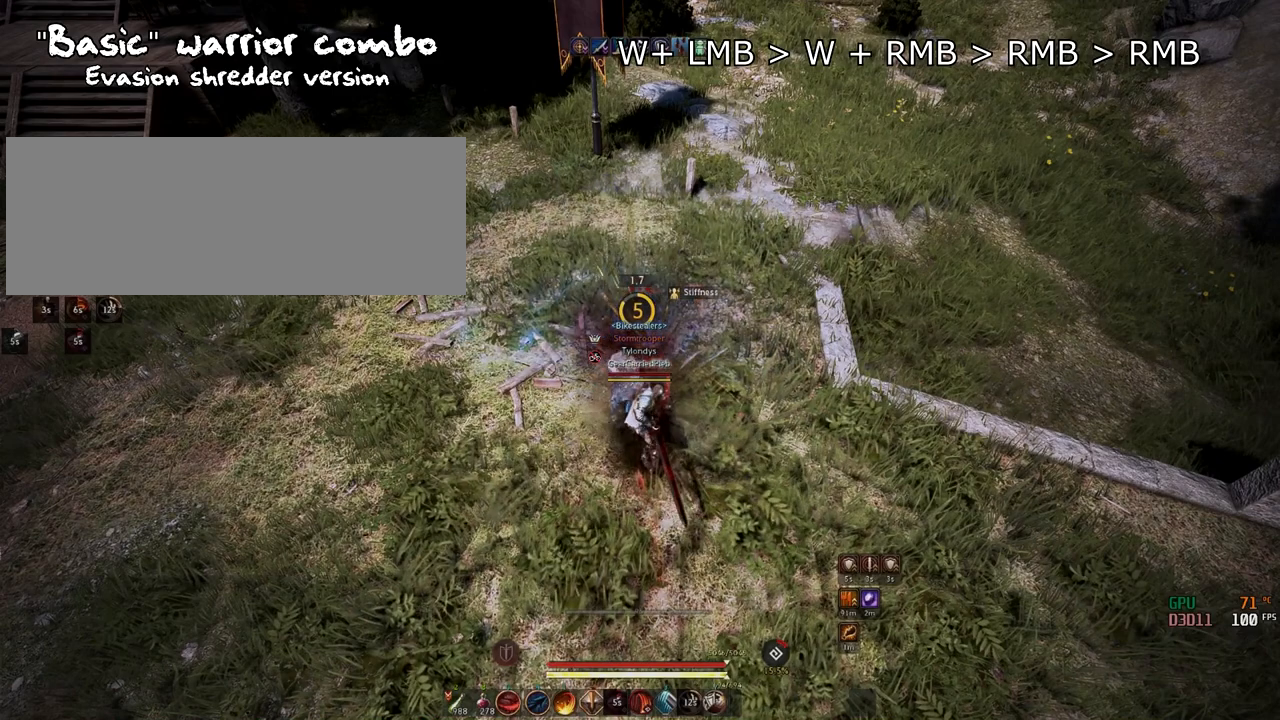
{"keys": [], "mouse": ["right"], "events": []}
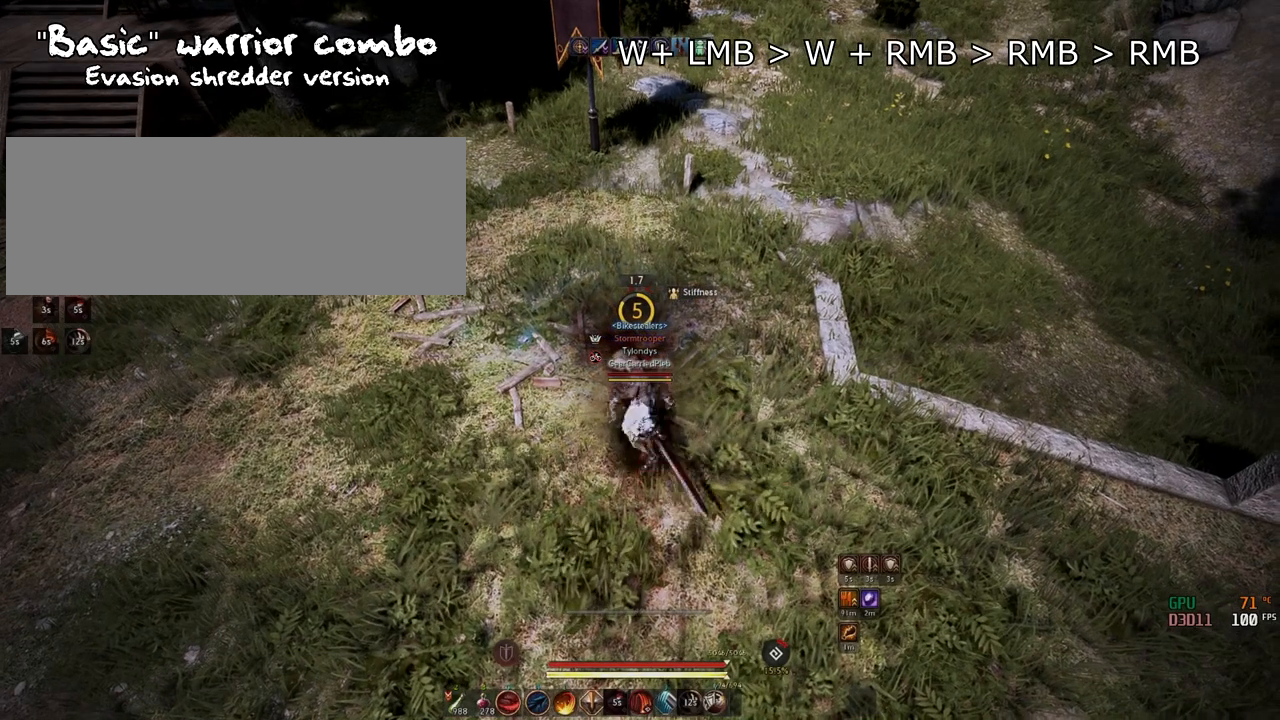
{"keys": [], "mouse": ["right"], "events": []}
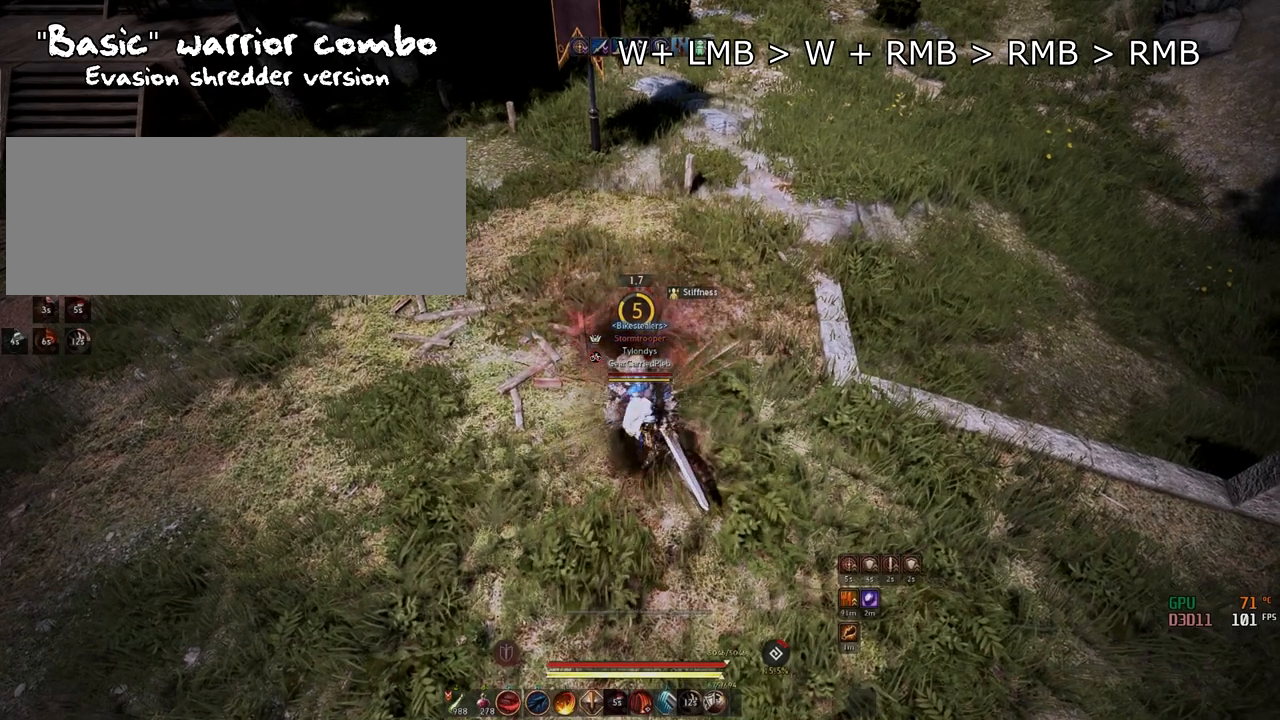
{"keys": [], "mouse": ["right"], "events": []}
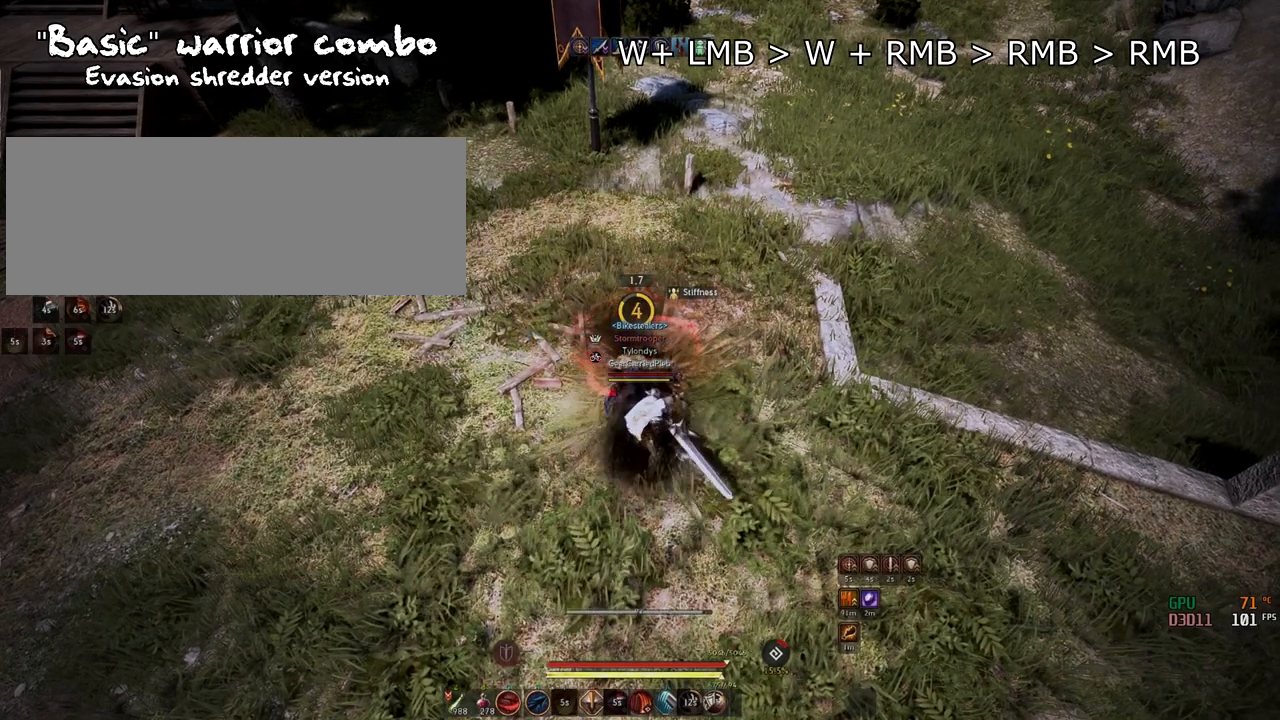
{"keys": [], "mouse": ["right"], "events": []}
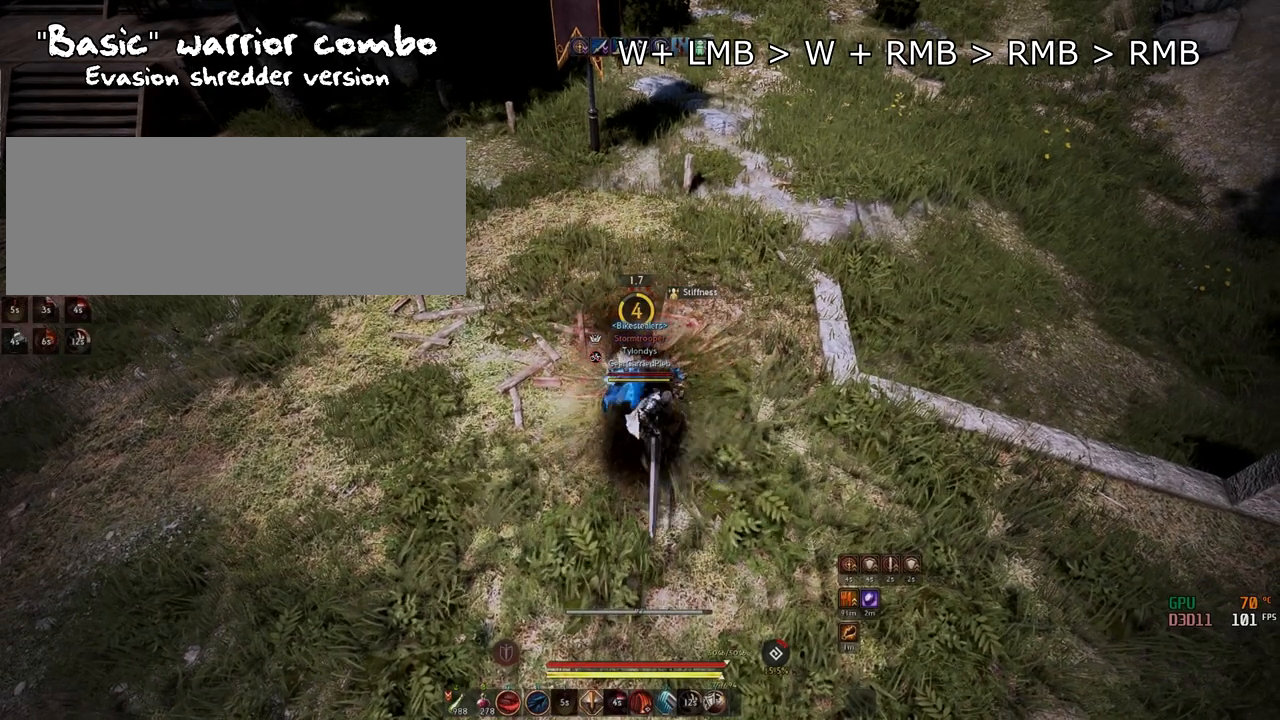
{"keys": [], "mouse": ["right"], "events": []}
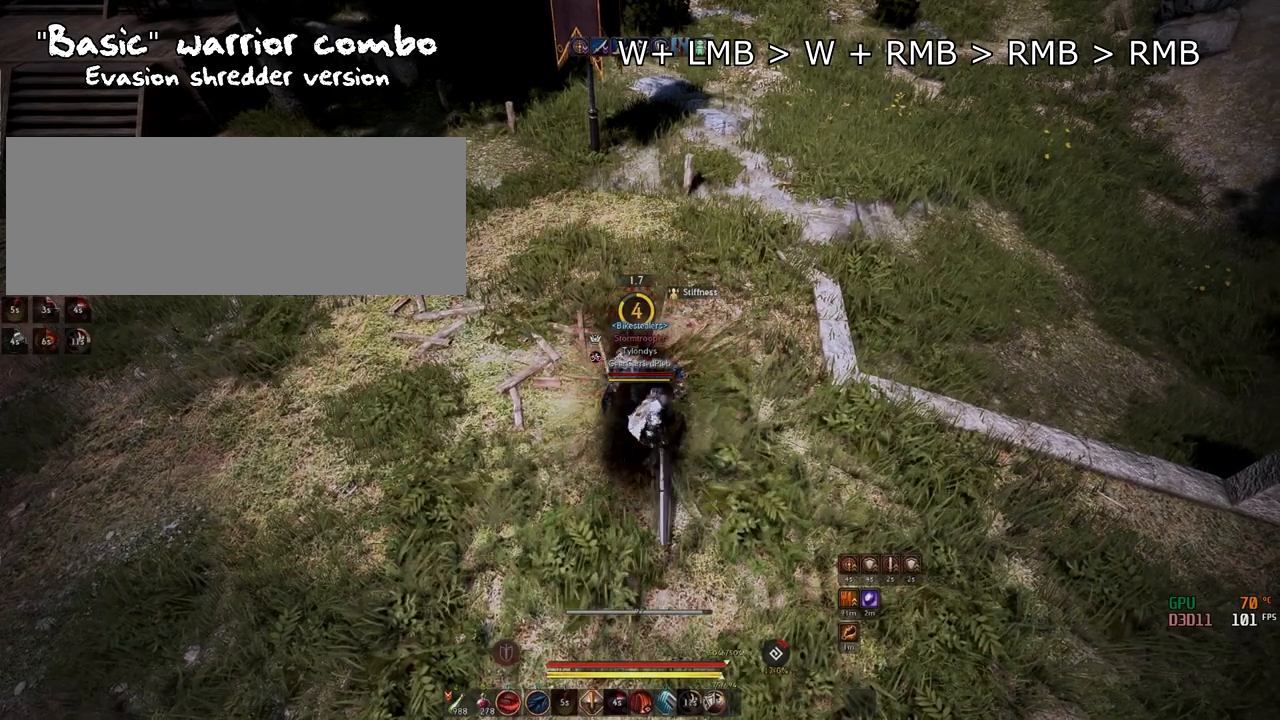
{"keys": [], "mouse": ["right"], "events": []}
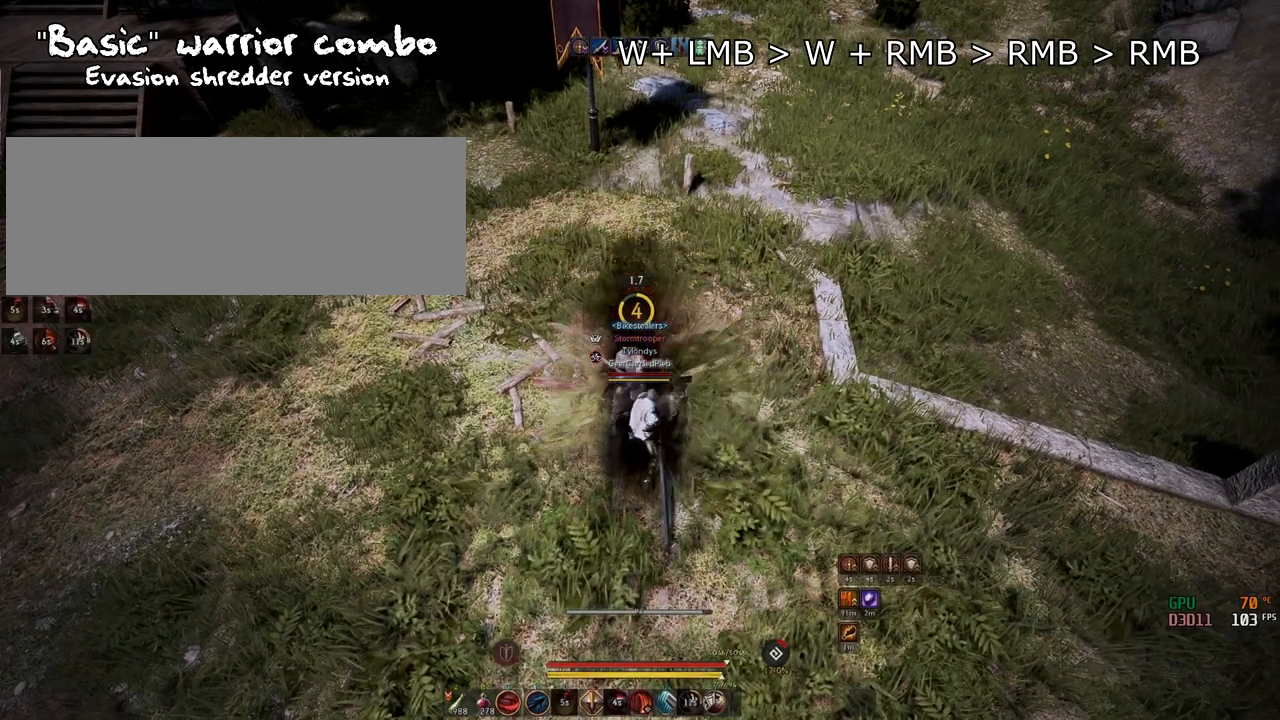
{"keys": [], "mouse": [], "events": [[400, "mouse_right", "up"]]}
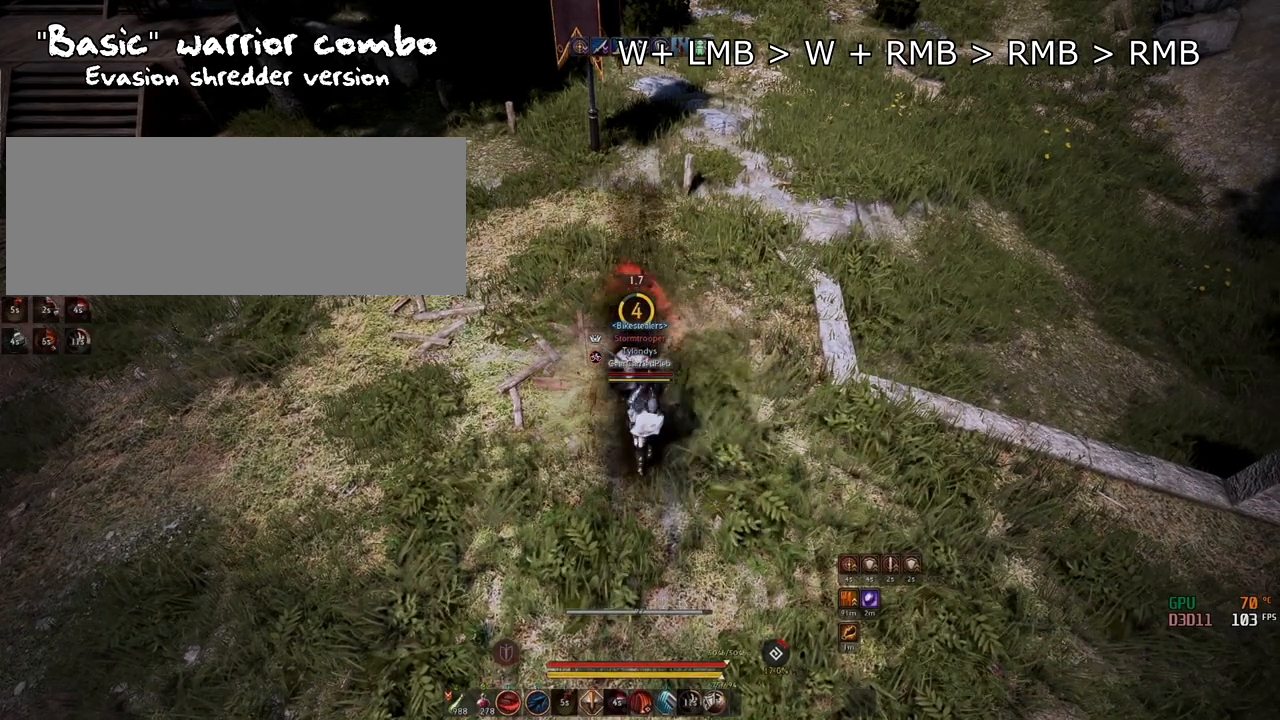
{"keys": [], "mouse": [], "events": []}
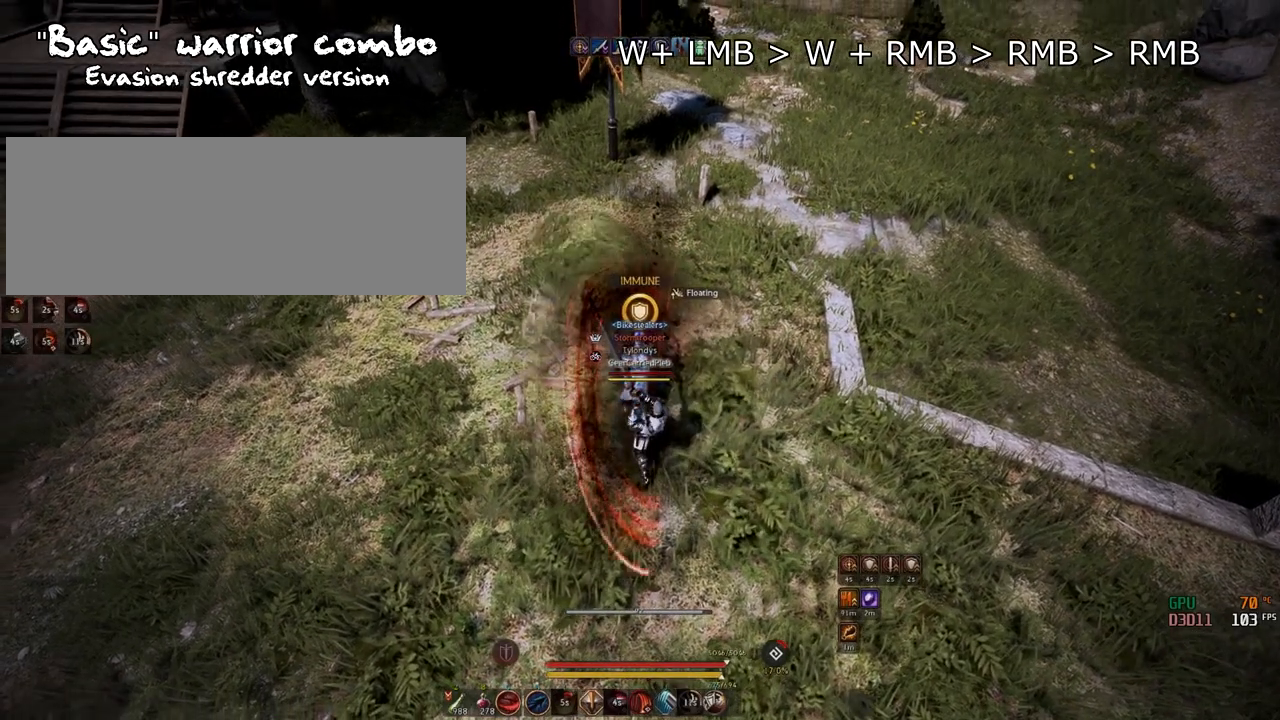
{"keys": ["w"], "mouse": ["left"], "events": [[300, "mouse_left", "down"], [300, "w", "down"]]}
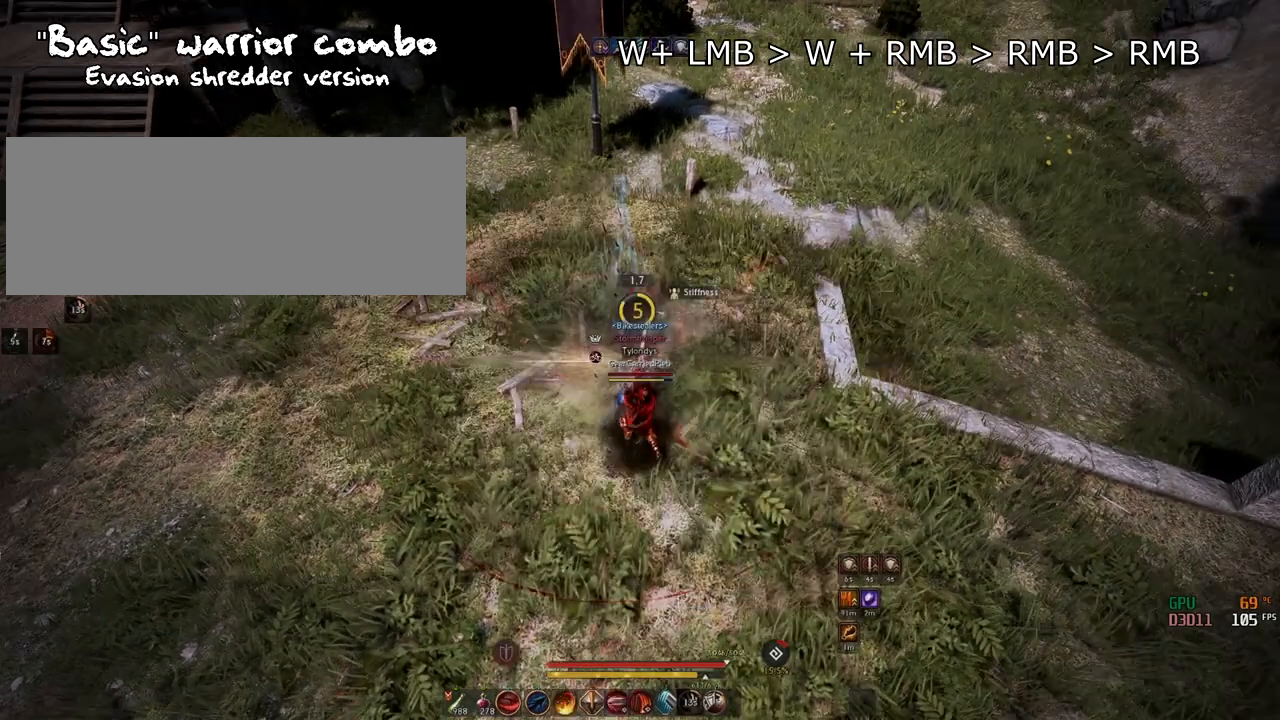
{"keys": ["w"], "mouse": ["left"], "events": []}
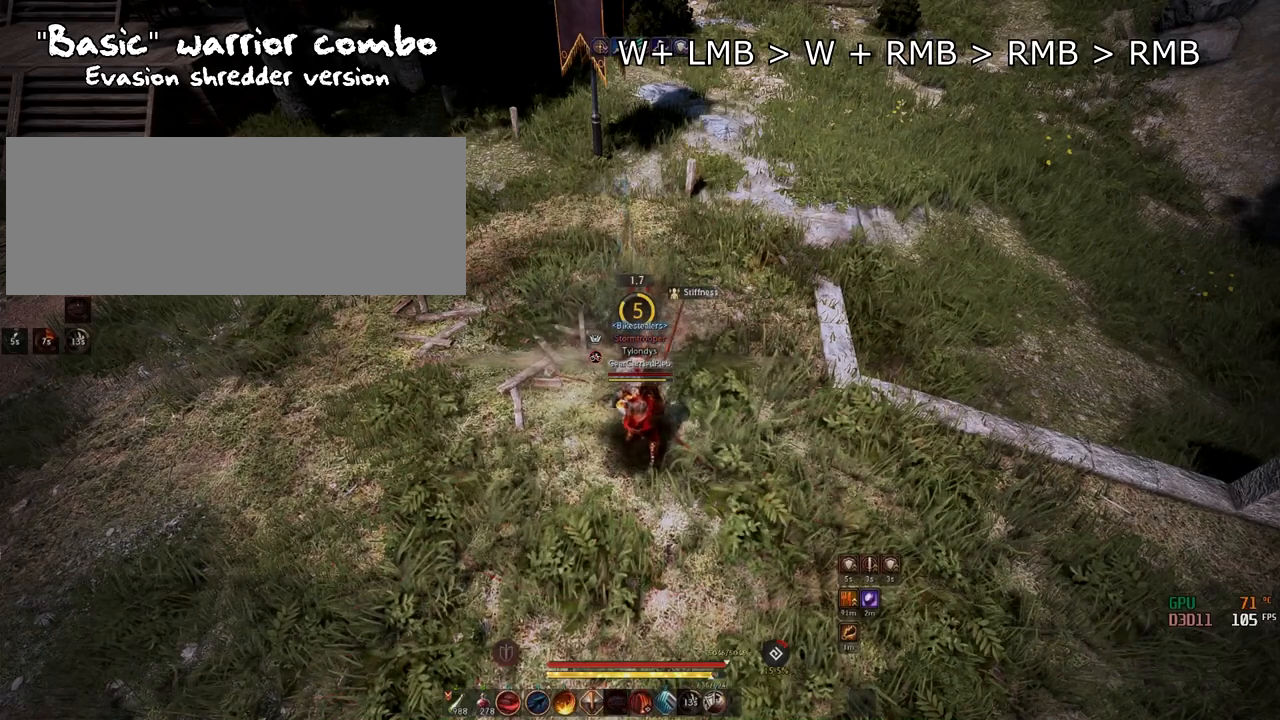
{"keys": ["w"], "mouse": [], "events": [[83, "mouse_left", "up"]]}
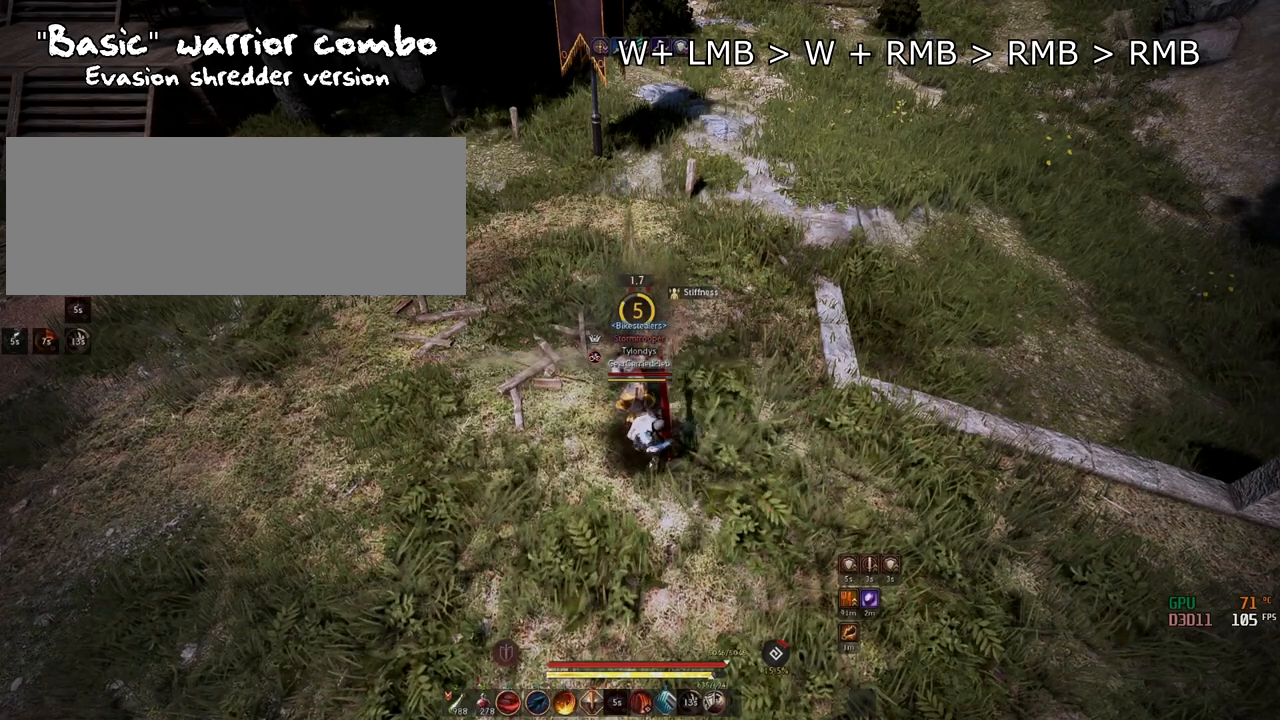
{"keys": ["w"], "mouse": [], "events": []}
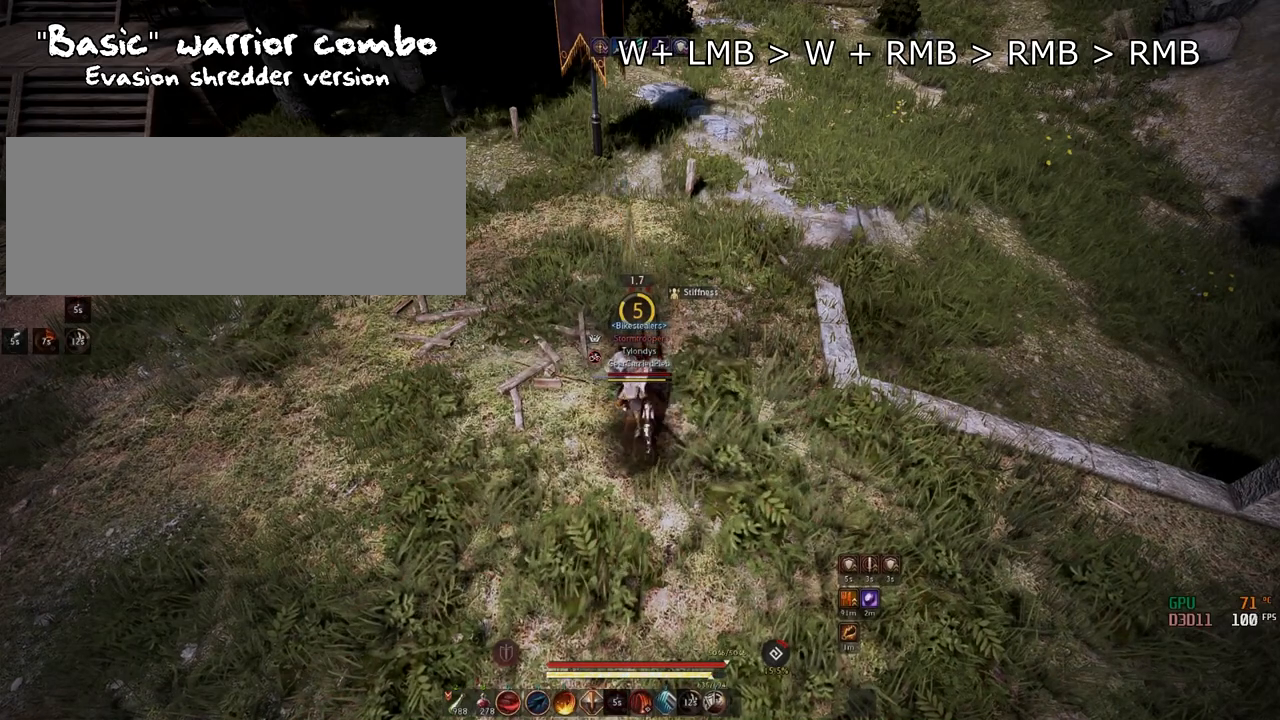
{"keys": ["w"], "mouse": ["right"], "events": [[150, "mouse_right", "down"]]}
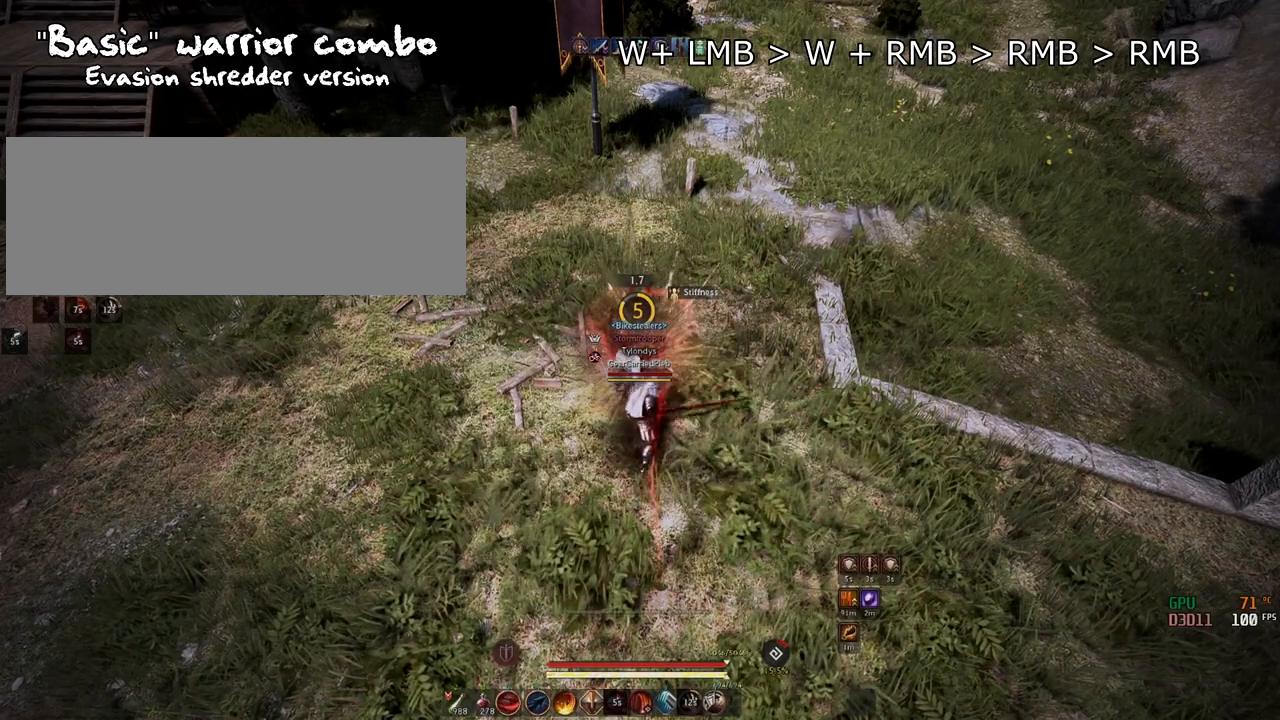
{"keys": [], "mouse": ["right"], "events": [[50, "w", "up"]]}
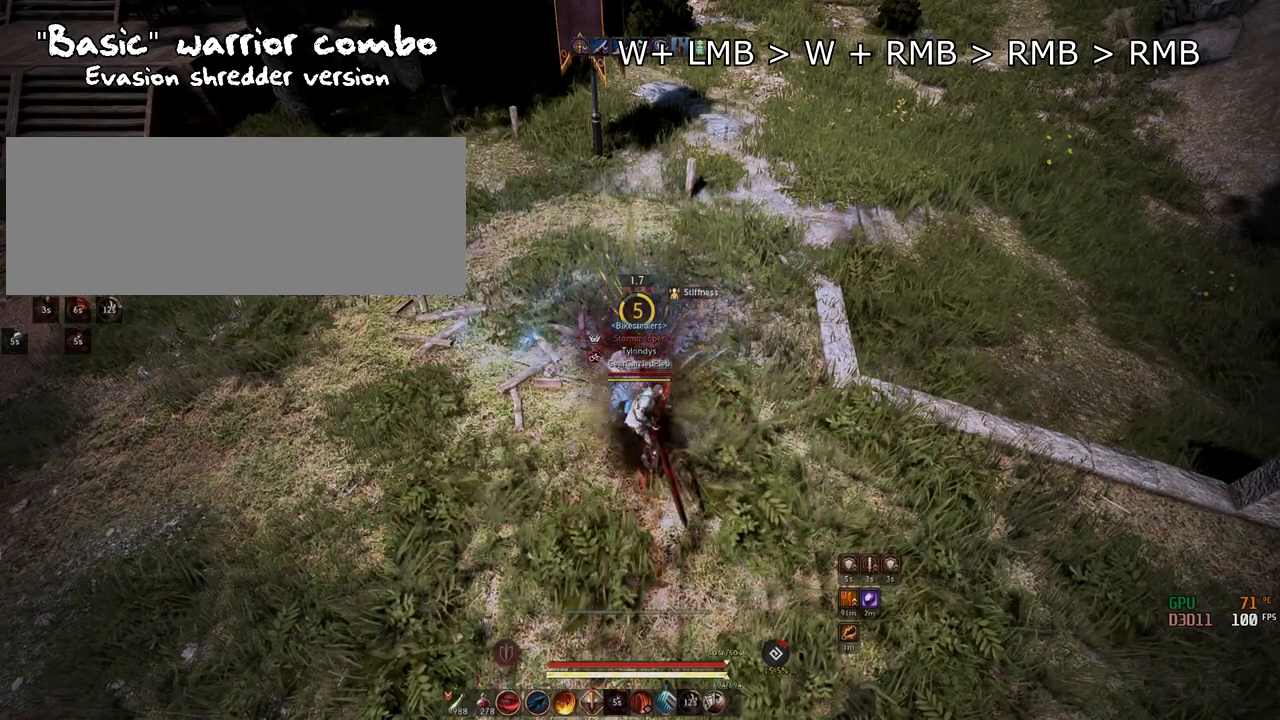
{"keys": [], "mouse": ["right"], "events": []}
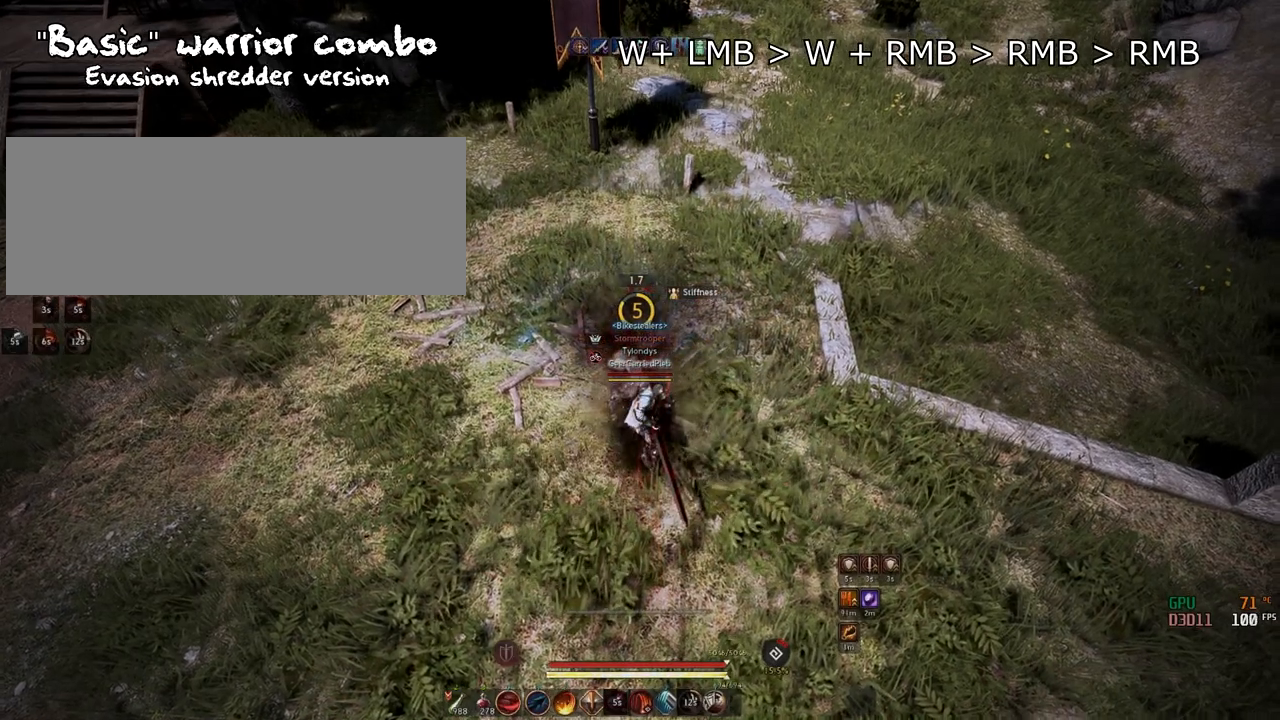
{"keys": [], "mouse": ["right"], "events": []}
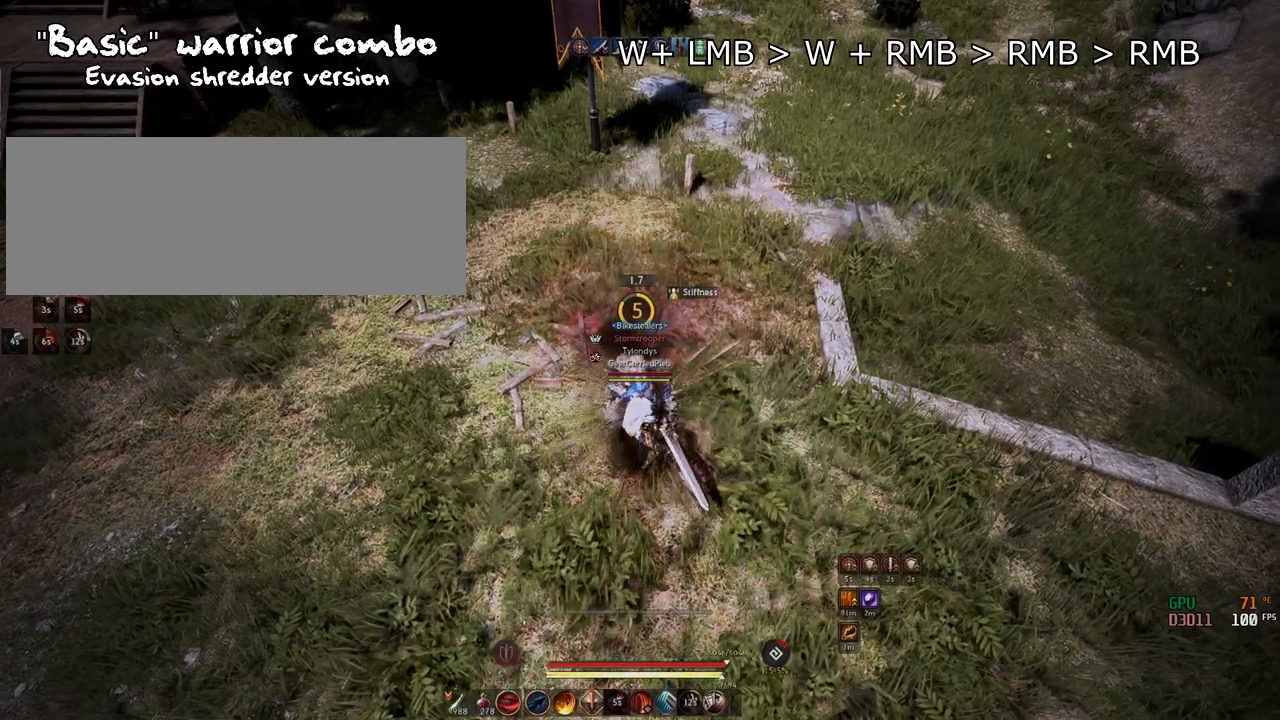
{"keys": [], "mouse": ["right"], "events": []}
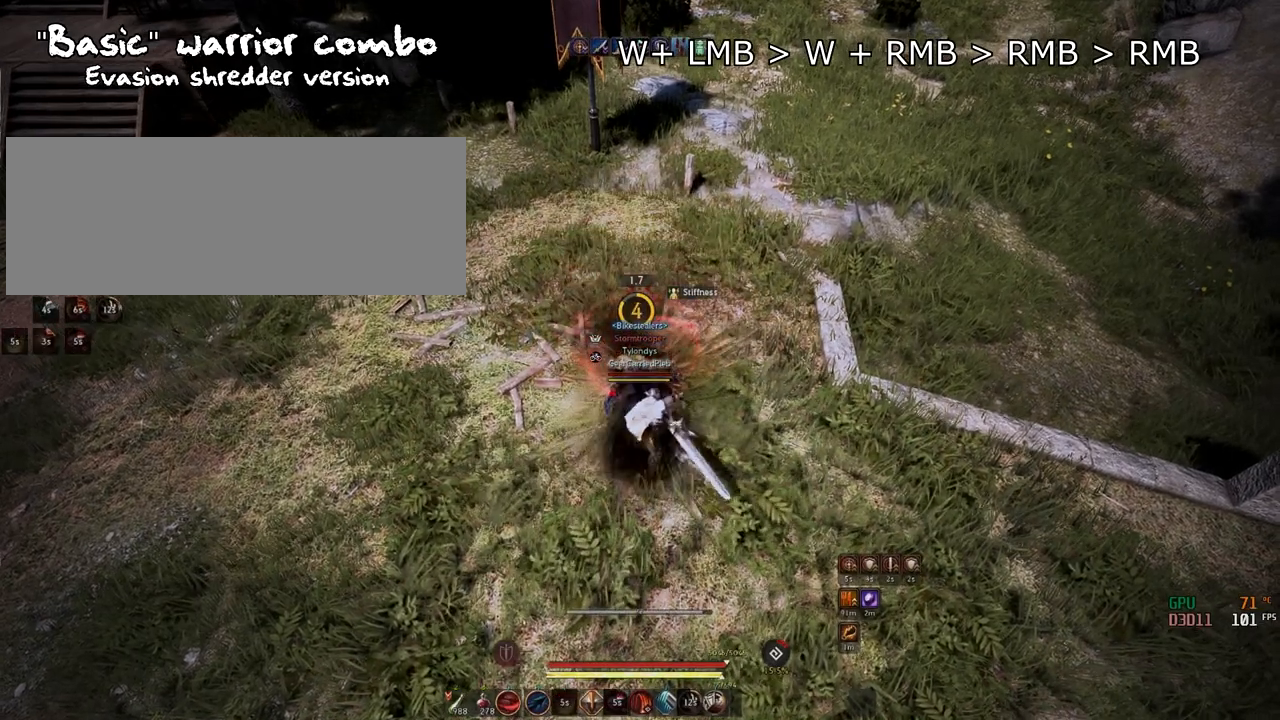
{"keys": [], "mouse": ["right"], "events": []}
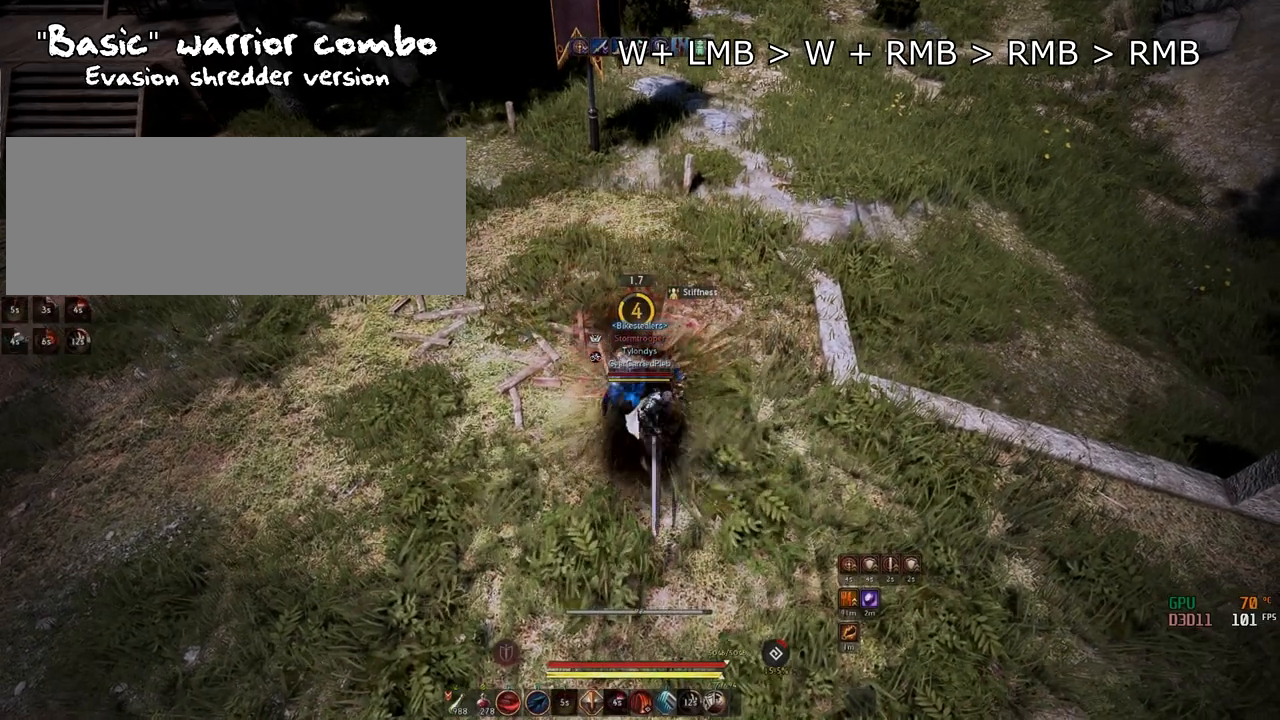
{"keys": [], "mouse": ["right"], "events": []}
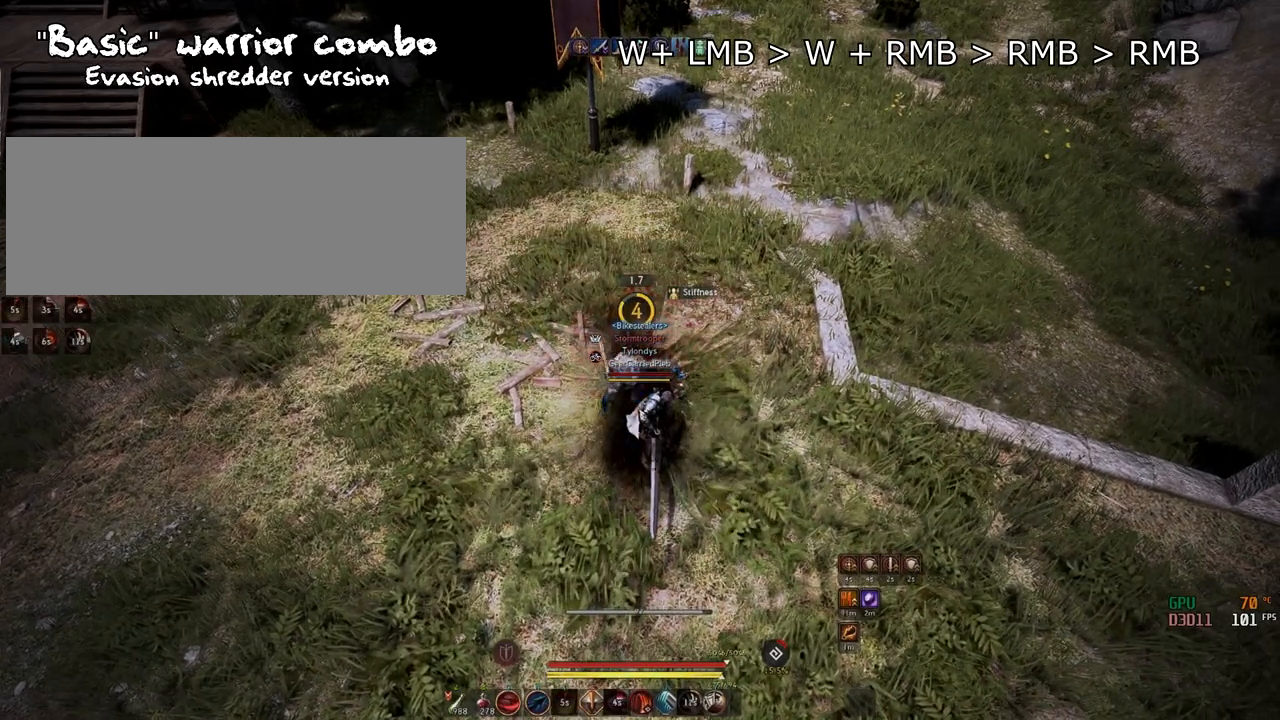
{"keys": [], "mouse": ["right"], "events": []}
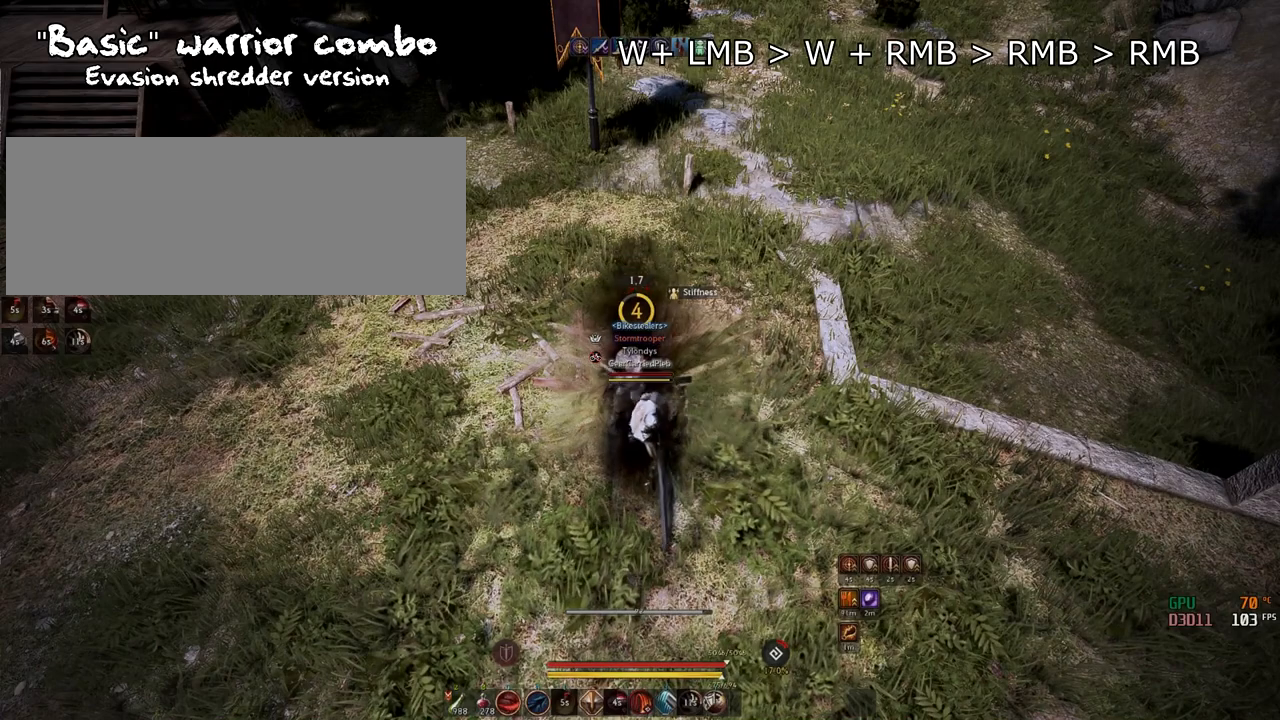
{"keys": [], "mouse": [], "events": [[467, "mouse_right", "up"]]}
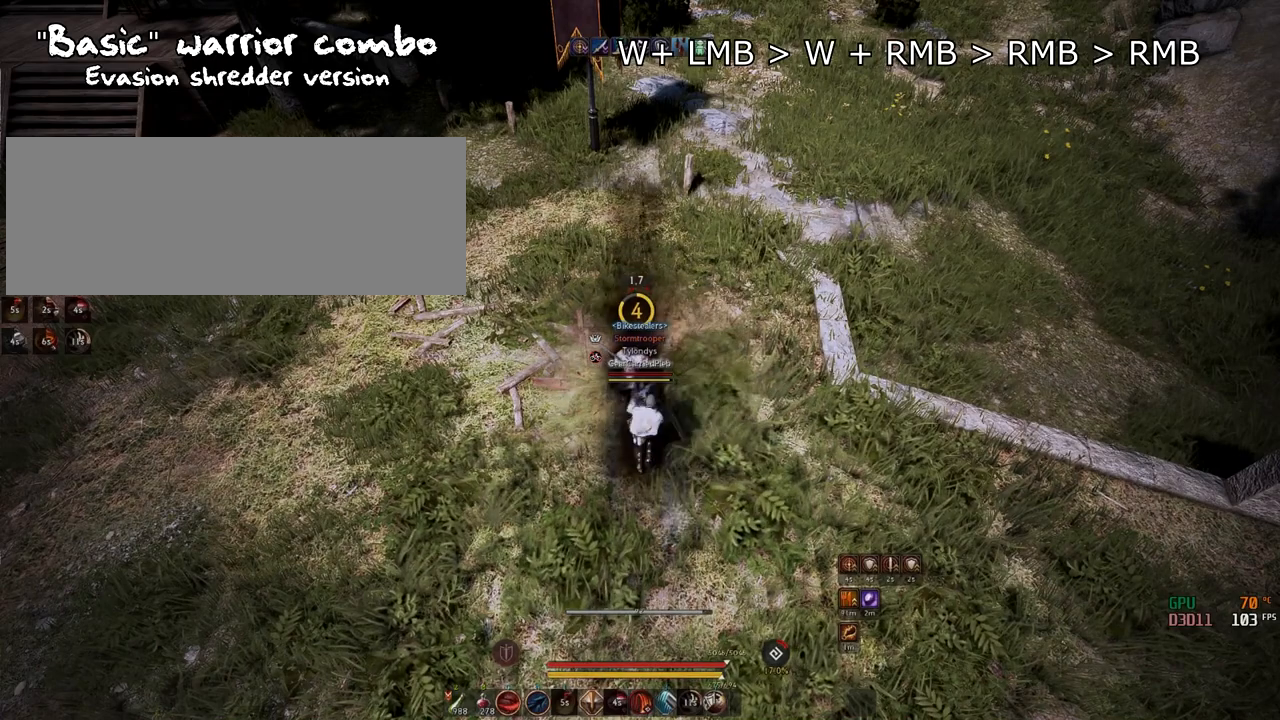
{"keys": [], "mouse": [], "events": []}